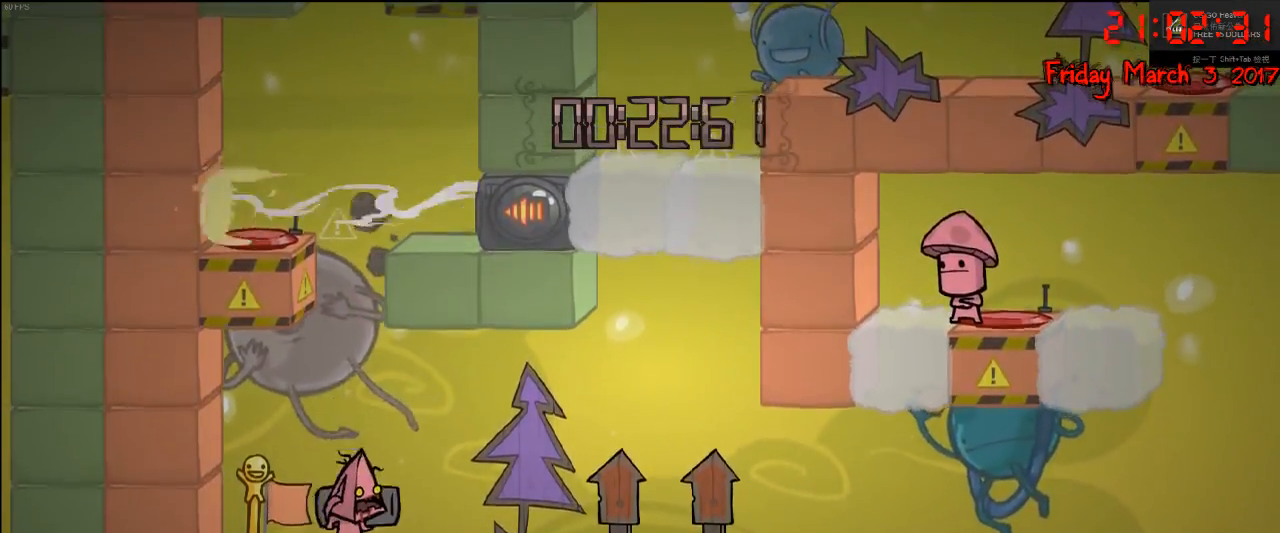
Gameplay with a controller (Xbox layout); each line is a JSON object with the inputs held at the frame after it. "events" lists button and stick changes between this image and that frame as [ms after this image, input, new state], when the widget could be followed in between.
{"buttons": ["A"], "left_stick": "center", "right_stick": "center", "events": [[467, "A", "down"]]}
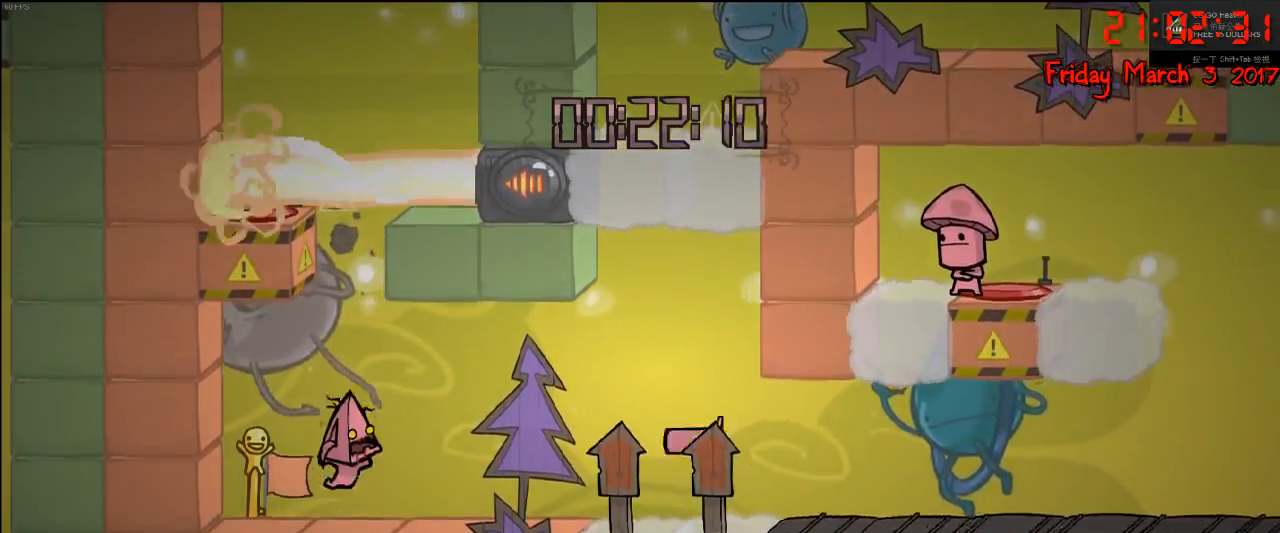
{"buttons": ["B"], "left_stick": "center", "right_stick": "center", "events": [[117, "A", "up"], [200, "A", "down"], [317, "A", "up"], [433, "B", "down"]]}
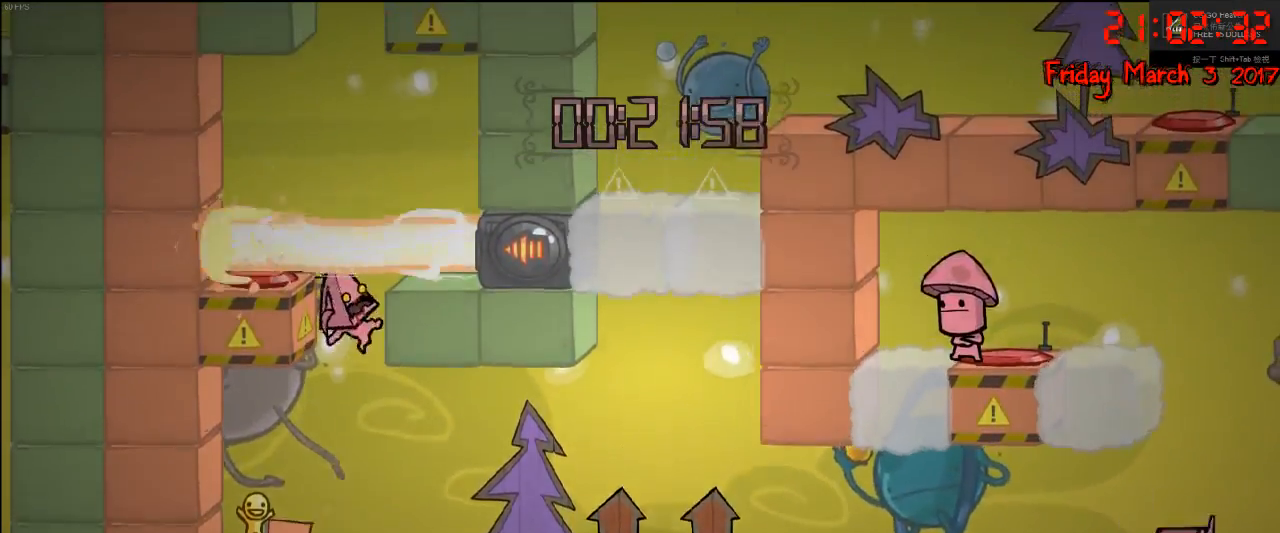
{"buttons": [], "left_stick": "center", "right_stick": "center", "events": [[67, "B", "up"]]}
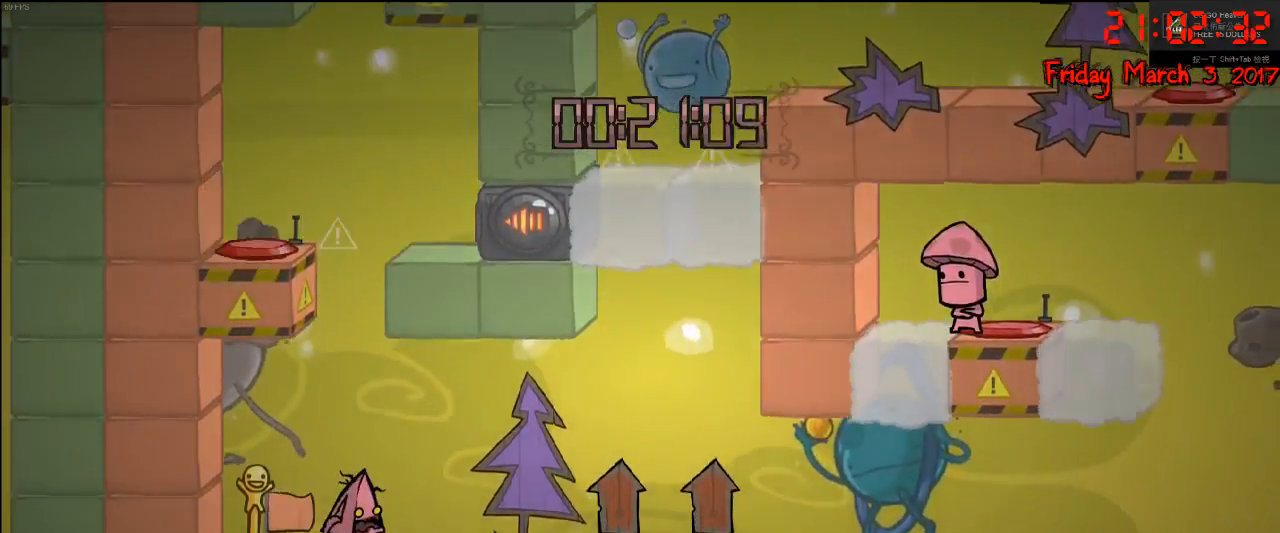
{"buttons": ["B"], "left_stick": "center", "right_stick": "center", "events": [[200, "A", "down"], [333, "A", "up"], [450, "B", "down"]]}
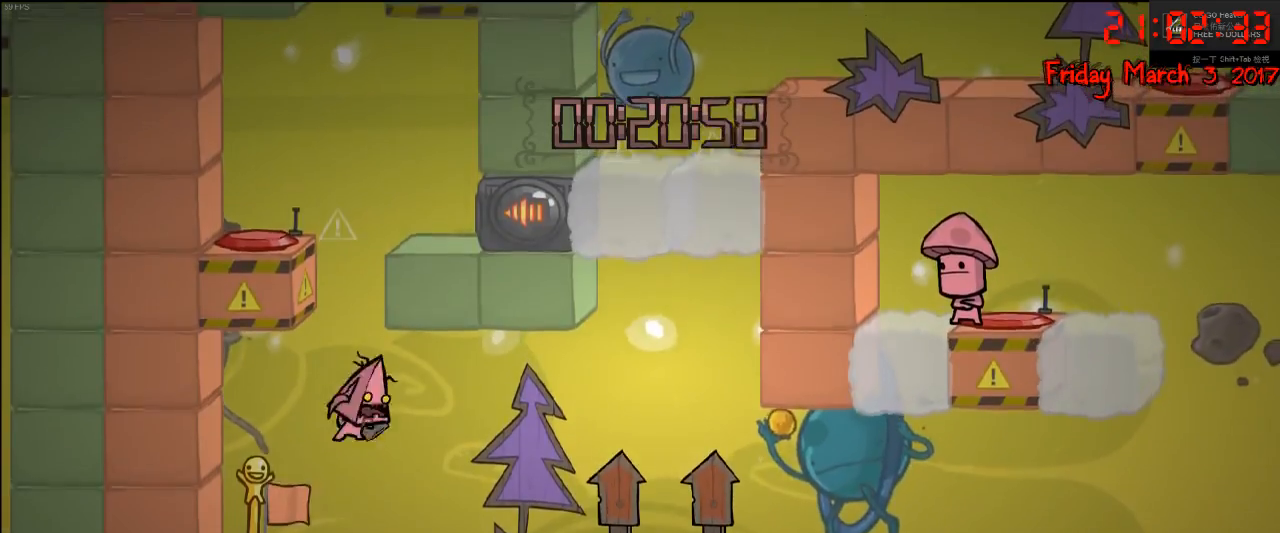
{"buttons": [], "left_stick": "center", "right_stick": "center", "events": [[50, "B", "up"]]}
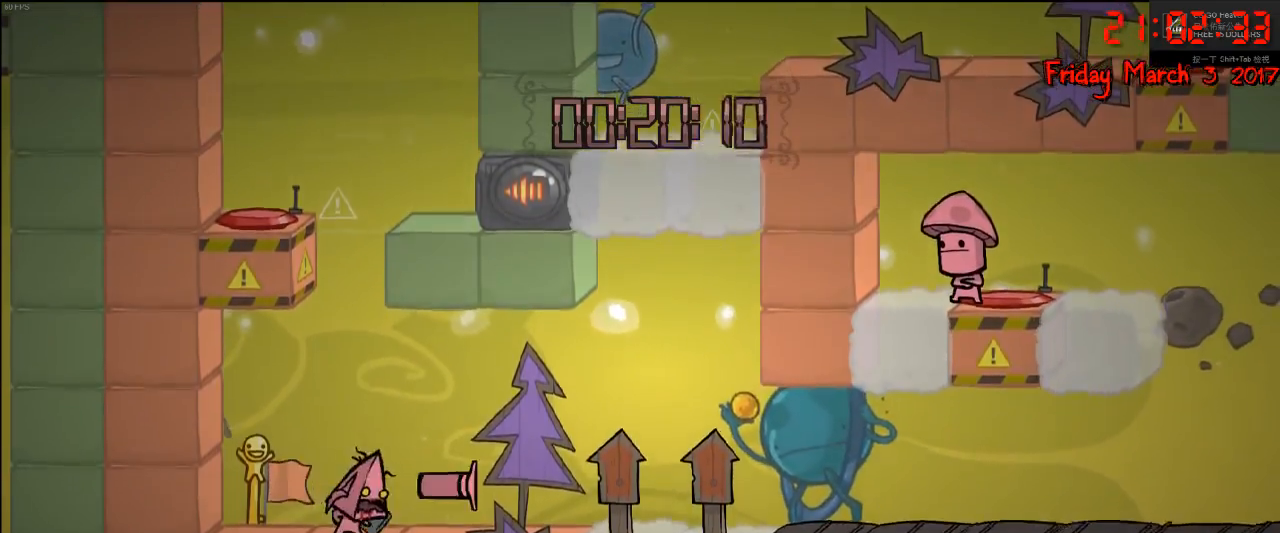
{"buttons": [], "left_stick": "center", "right_stick": "center", "events": [[267, "A", "down"], [383, "A", "up"]]}
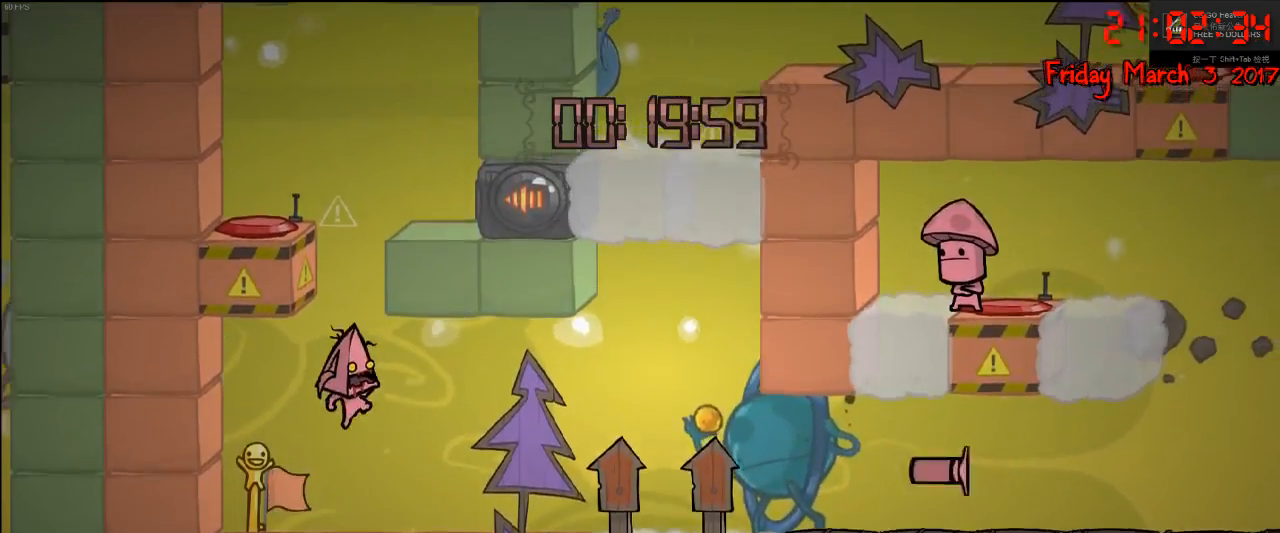
{"buttons": ["B"], "left_stick": "center", "right_stick": "center", "events": [[83, "A", "down"], [267, "A", "up"], [467, "B", "down"]]}
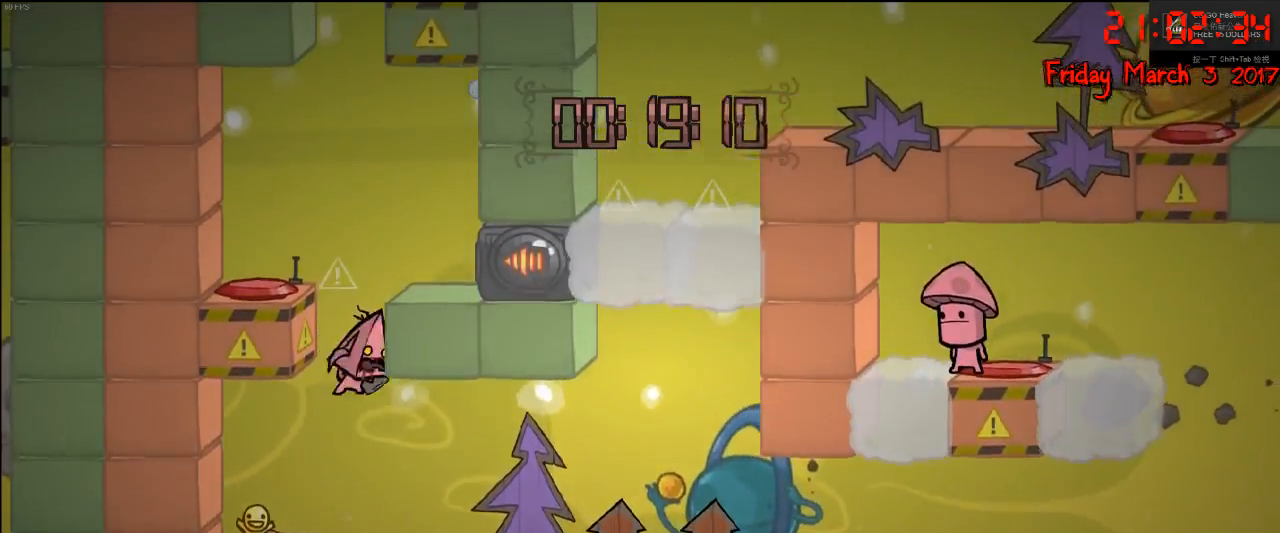
{"buttons": [], "left_stick": "center", "right_stick": "center", "events": [[117, "B", "up"], [200, "B", "down"], [300, "B", "up"]]}
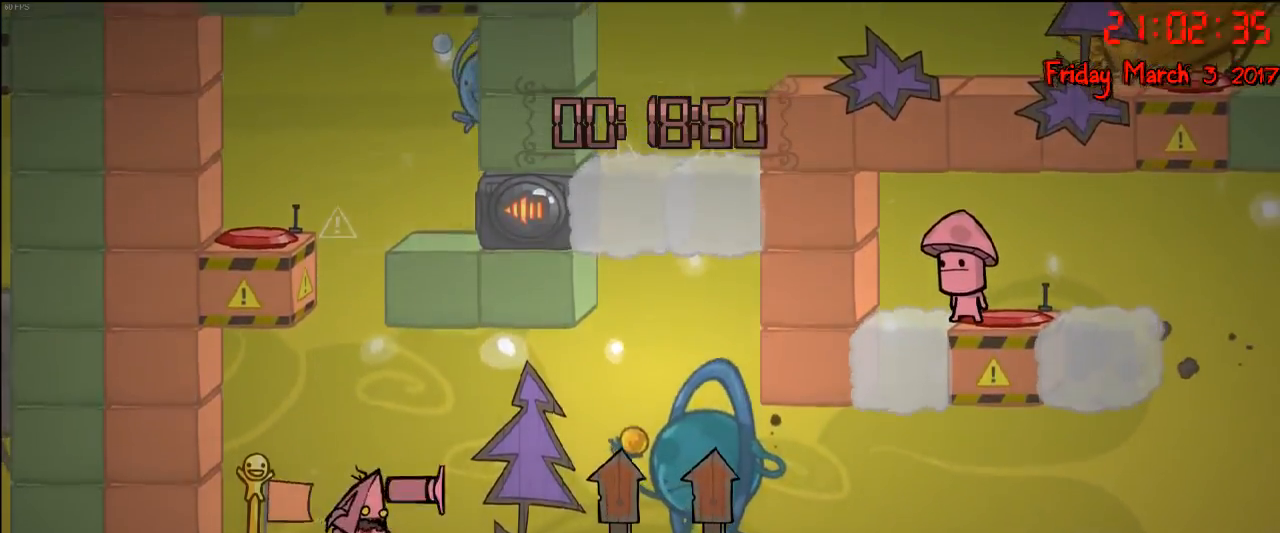
{"buttons": [], "left_stick": "center", "right_stick": "center", "events": []}
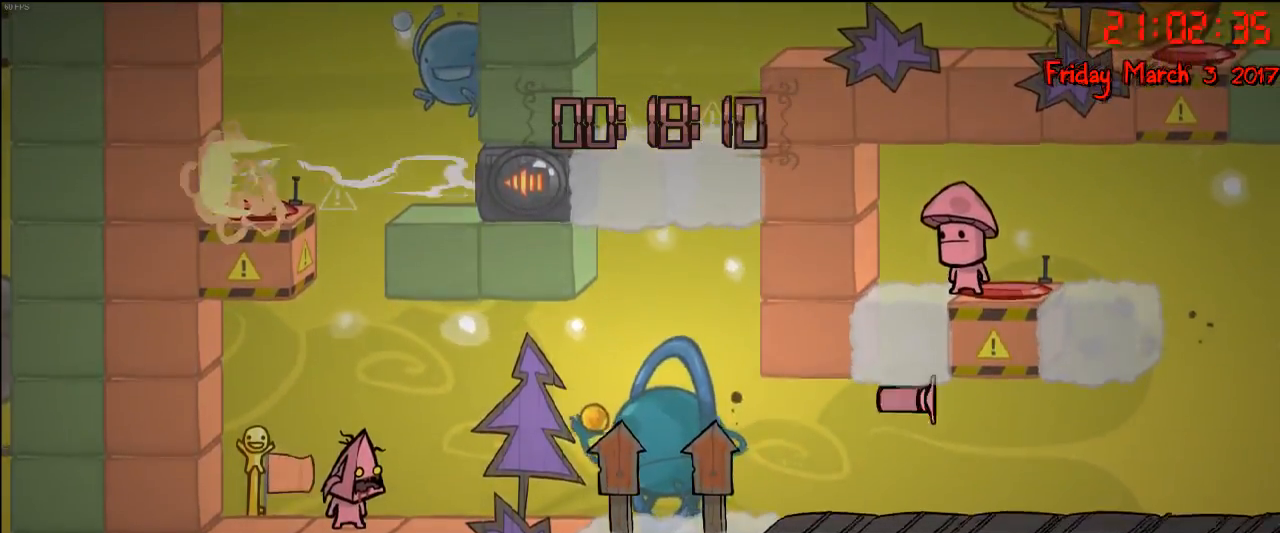
{"buttons": [], "left_stick": "center", "right_stick": "center", "events": [[200, "A", "down"], [333, "A", "up"]]}
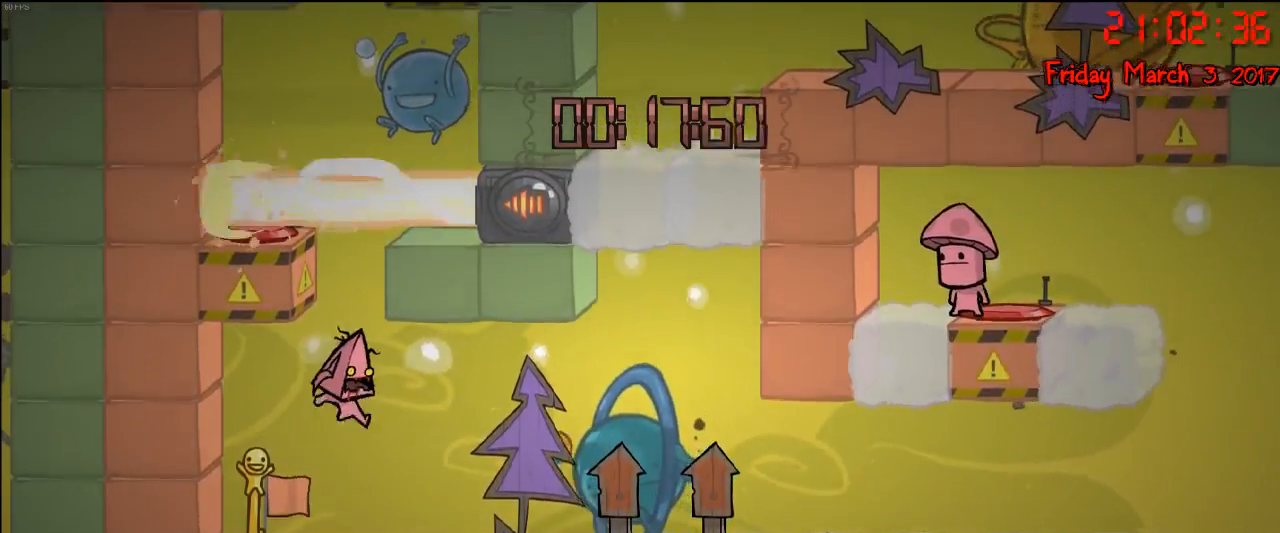
{"buttons": ["A"], "left_stick": "center", "right_stick": "center", "events": [[450, "A", "down"]]}
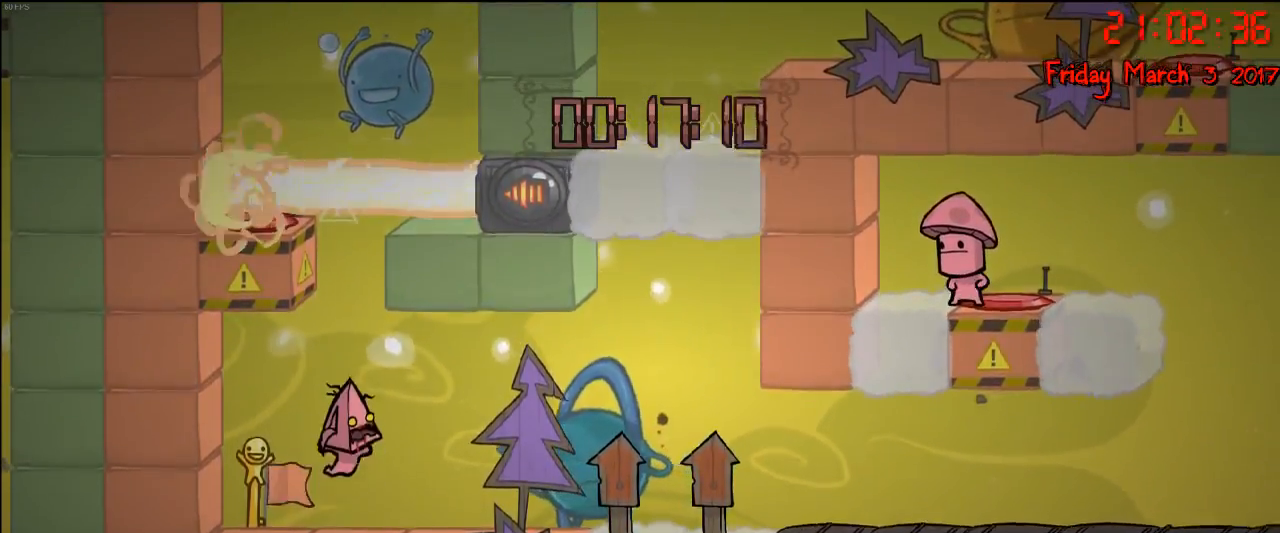
{"buttons": [], "left_stick": "center", "right_stick": "center", "events": [[100, "A", "up"], [267, "B", "down"], [383, "B", "up"]]}
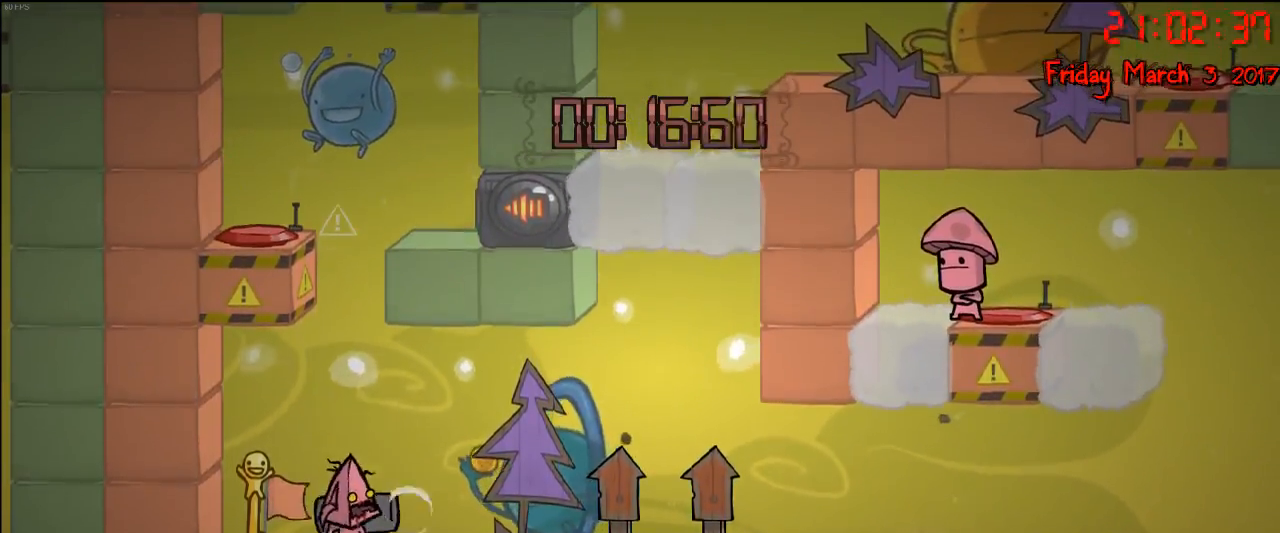
{"buttons": [], "left_stick": "right", "right_stick": "center", "events": [[317, "left_stick", "right"]]}
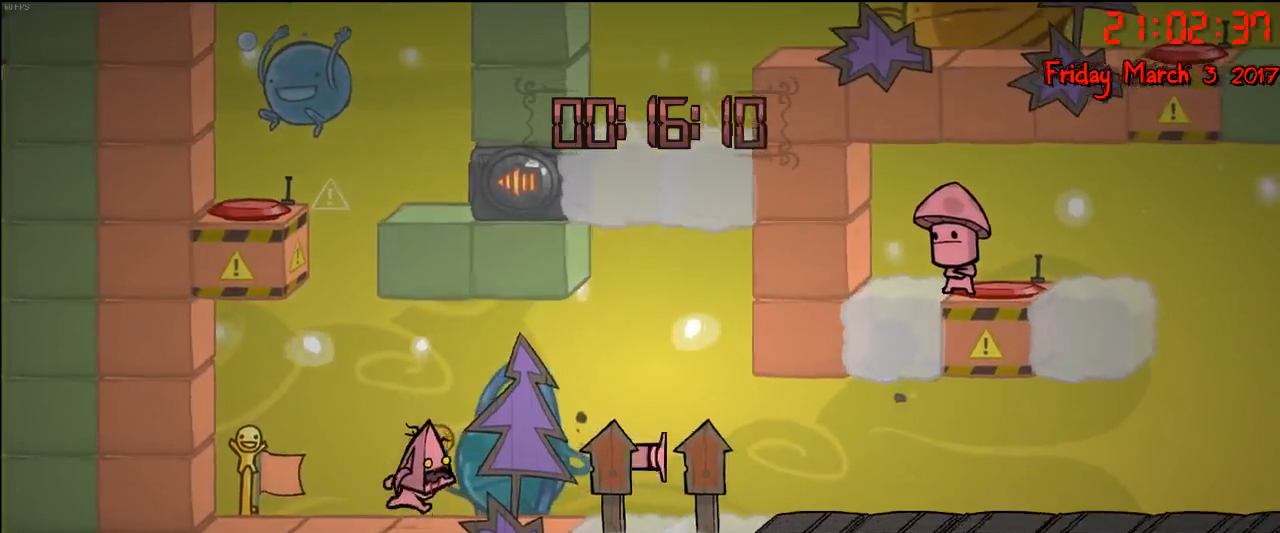
{"buttons": [], "left_stick": "right", "right_stick": "center", "events": []}
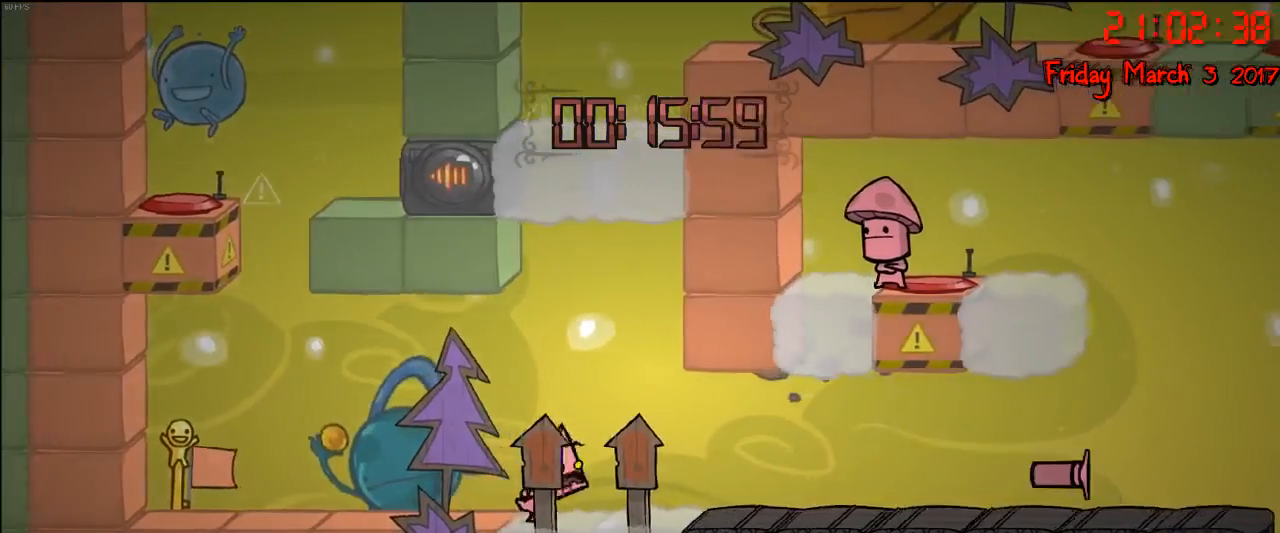
{"buttons": [], "left_stick": "right", "right_stick": "center", "events": []}
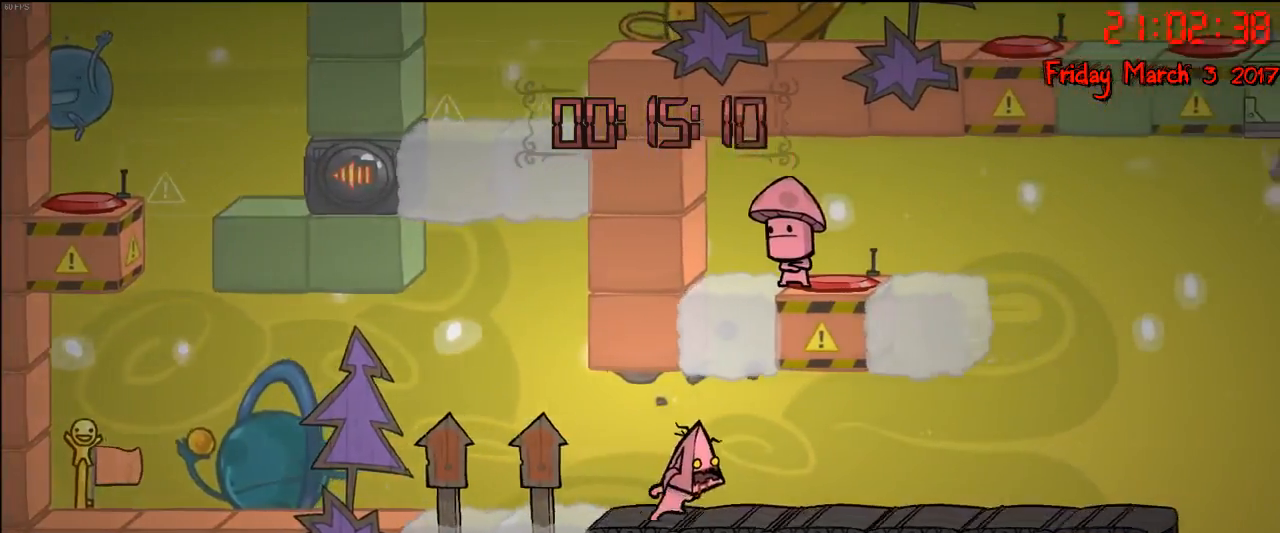
{"buttons": ["A"], "left_stick": "right", "right_stick": "center", "events": [[117, "A", "down"], [150, "left_stick", "left"], [350, "A", "up"], [417, "left_stick", "right"], [450, "A", "down"]]}
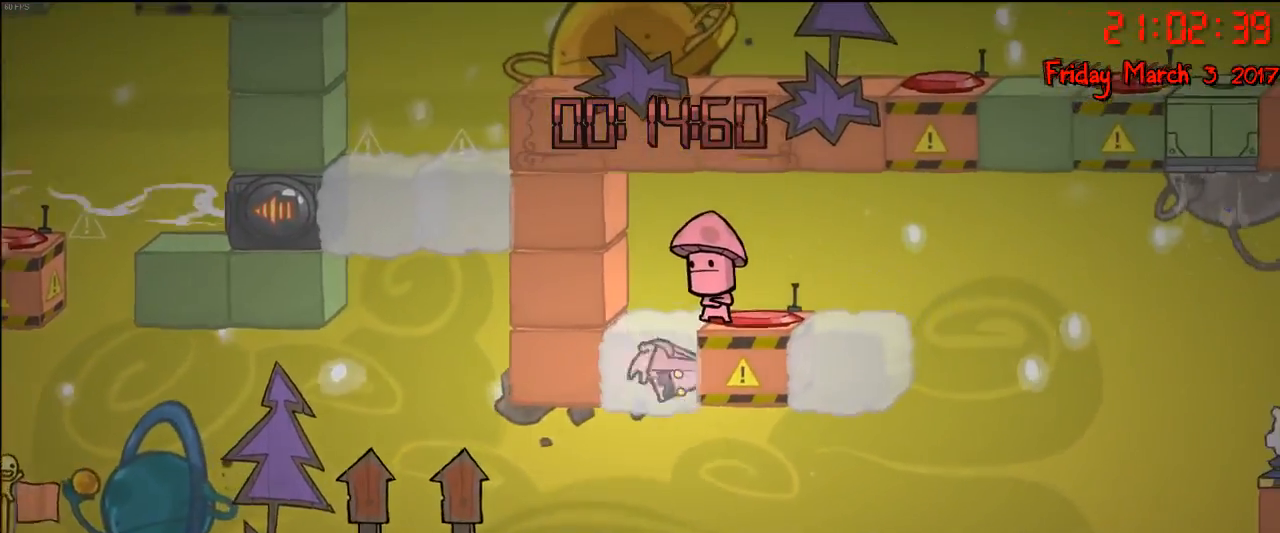
{"buttons": [], "left_stick": "right", "right_stick": "center", "events": [[150, "left_stick", "center"], [283, "left_stick", "right"], [367, "A", "up"]]}
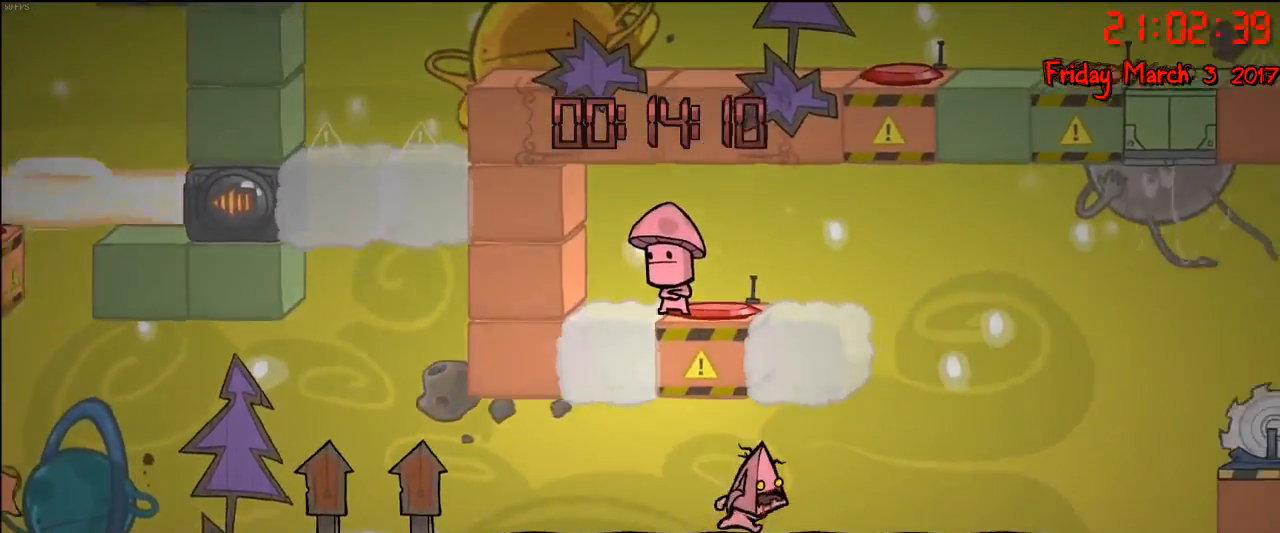
{"buttons": ["A"], "left_stick": "left", "right_stick": "center", "events": [[183, "A", "down"], [250, "left_stick", "center"], [350, "A", "up"], [400, "left_stick", "left"], [450, "A", "down"]]}
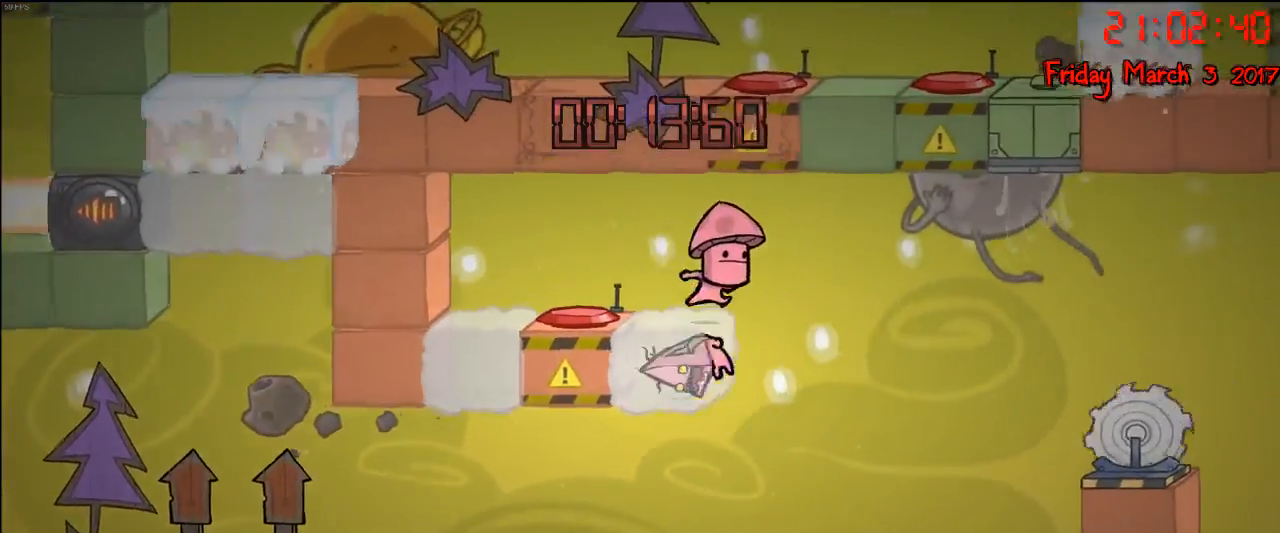
{"buttons": [], "left_stick": "right", "right_stick": "center", "events": [[200, "A", "up"], [317, "A", "down"], [417, "A", "up"], [500, "left_stick", "right"]]}
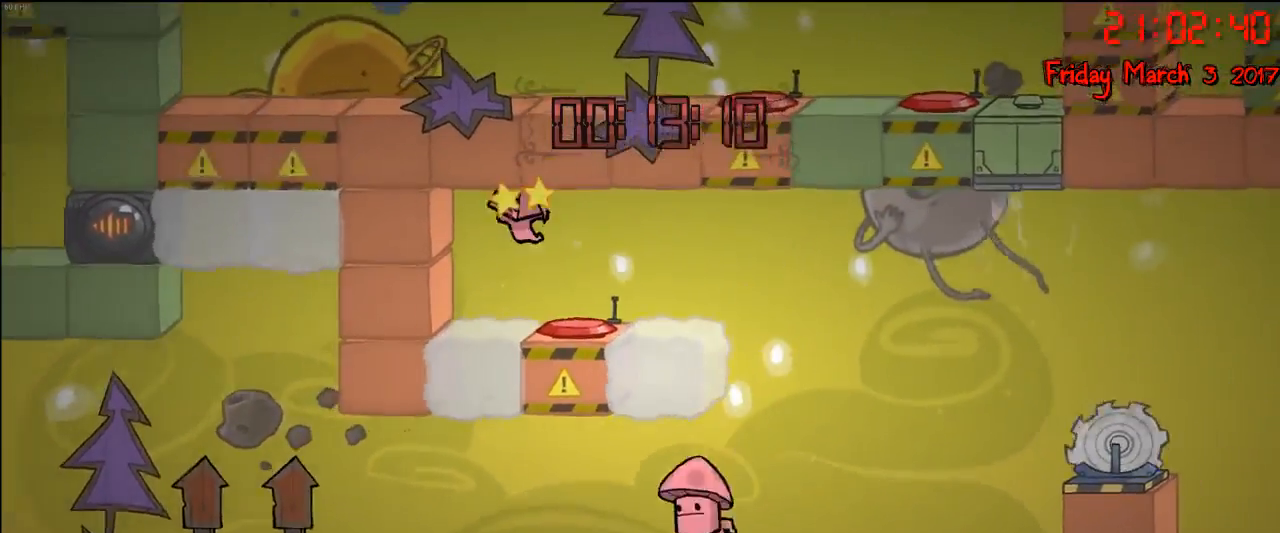
{"buttons": [], "left_stick": "center", "right_stick": "center", "events": [[200, "left_stick", "center"]]}
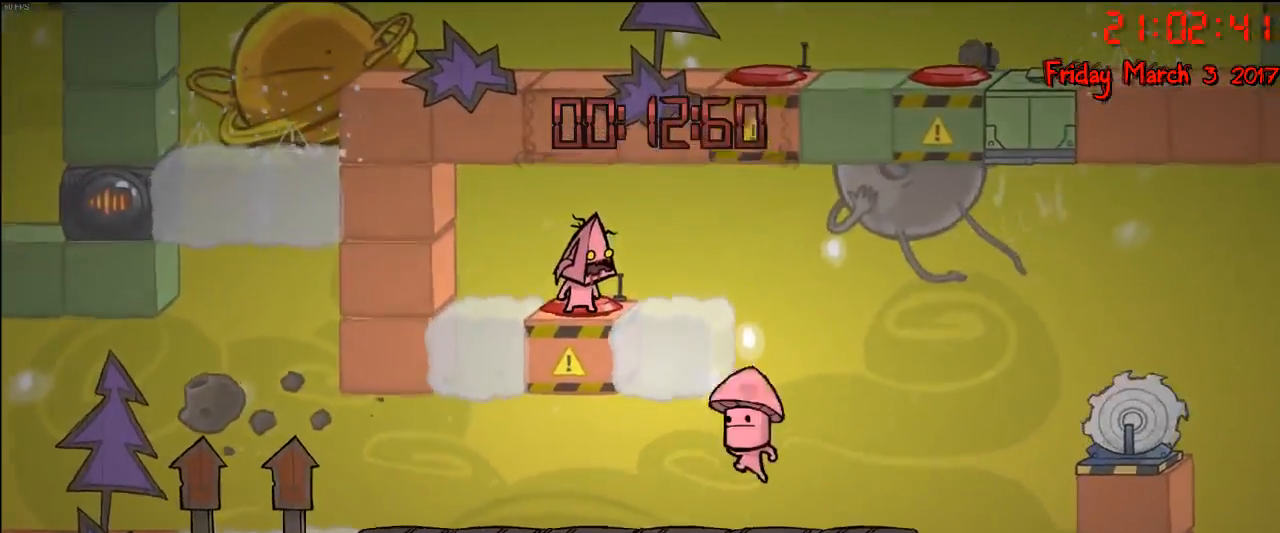
{"buttons": [], "left_stick": "center", "right_stick": "center", "events": []}
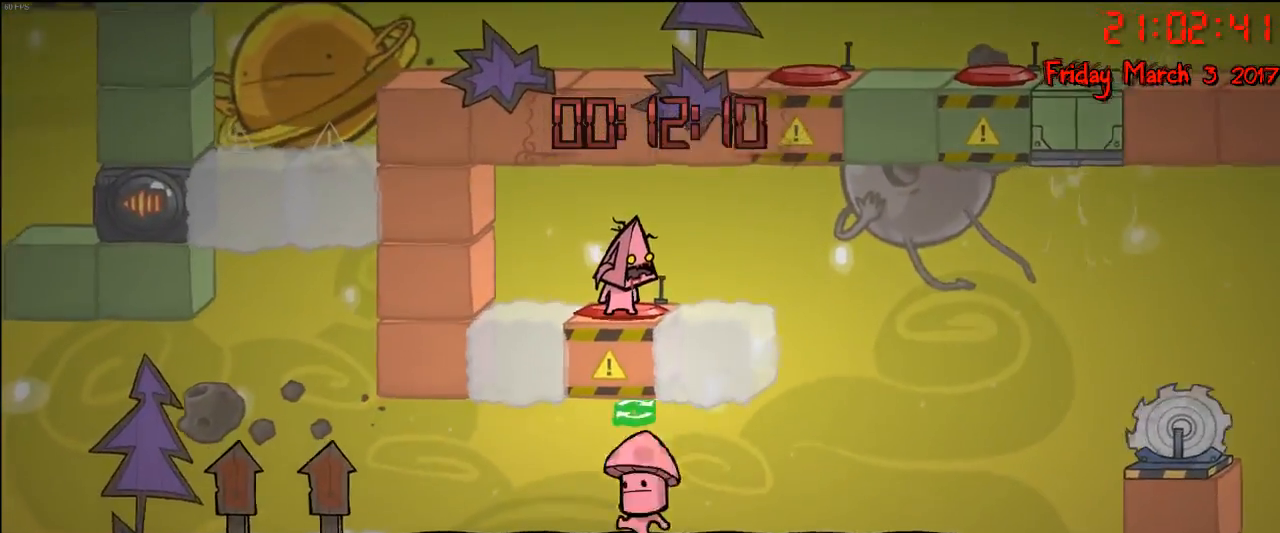
{"buttons": [], "left_stick": "center", "right_stick": "center", "events": []}
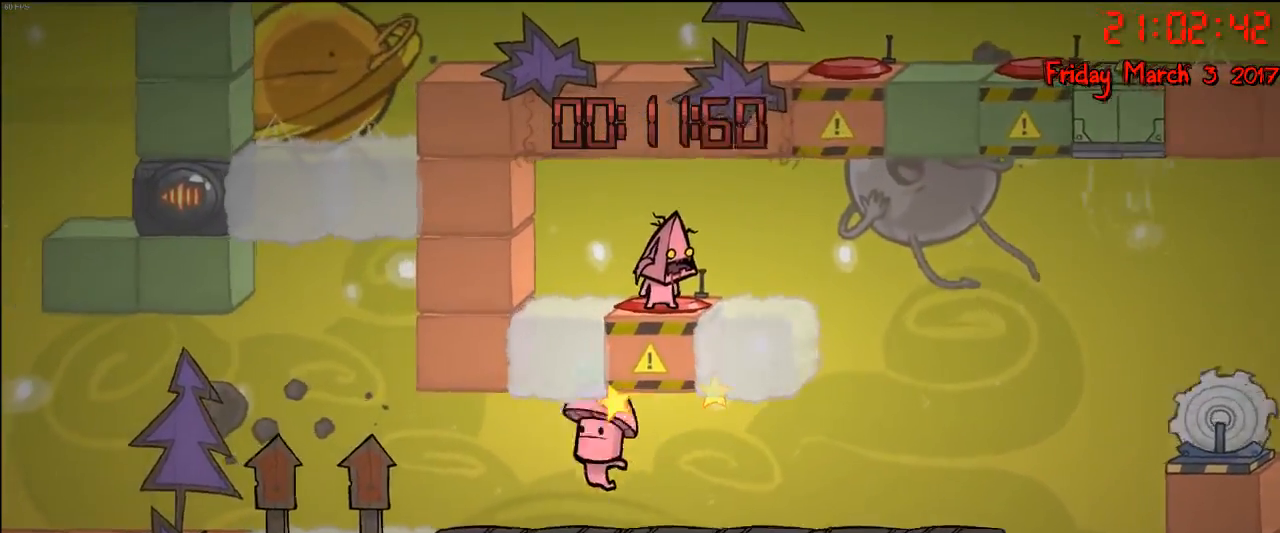
{"buttons": [], "left_stick": "center", "right_stick": "center", "events": []}
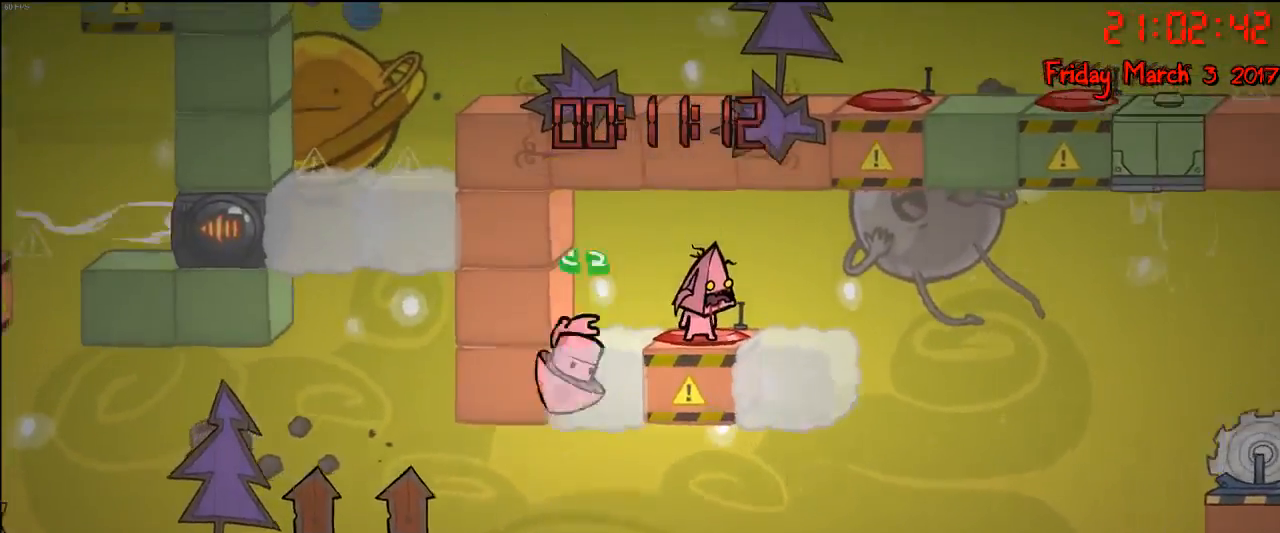
{"buttons": [], "left_stick": "center", "right_stick": "center", "events": []}
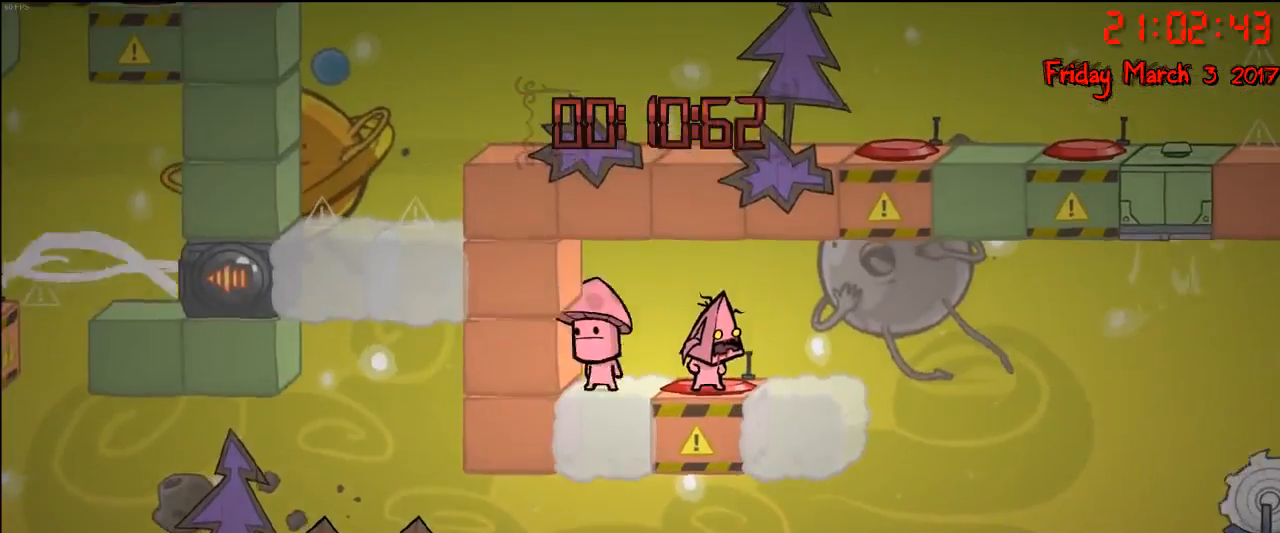
{"buttons": [], "left_stick": "center", "right_stick": "center", "events": [[83, "L1", "down"], [167, "L1", "up"]]}
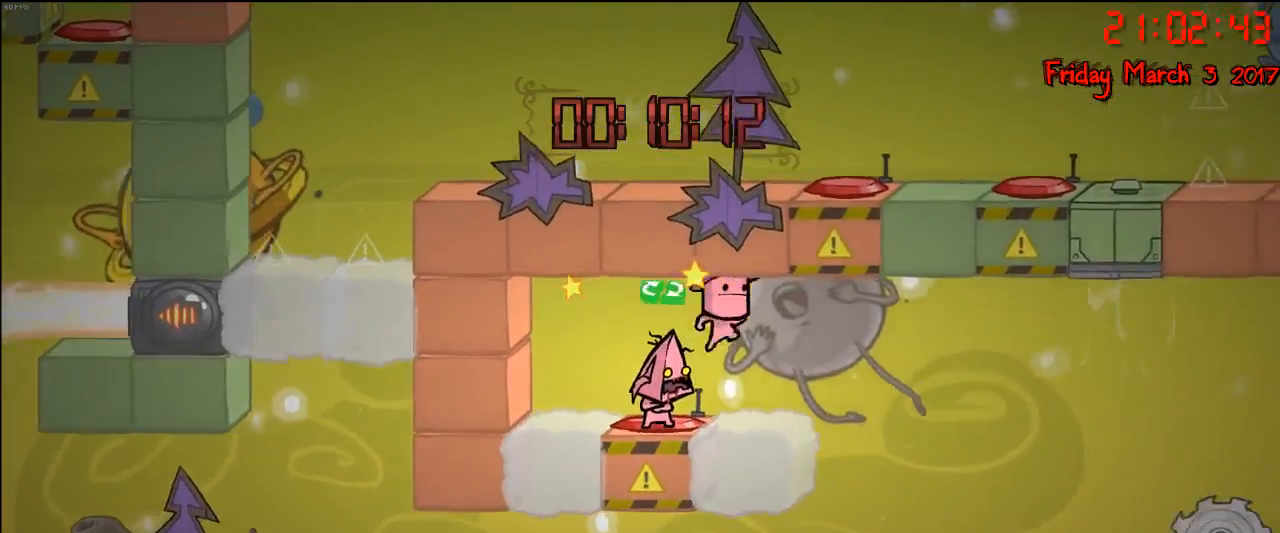
{"buttons": [], "left_stick": "center", "right_stick": "center", "events": []}
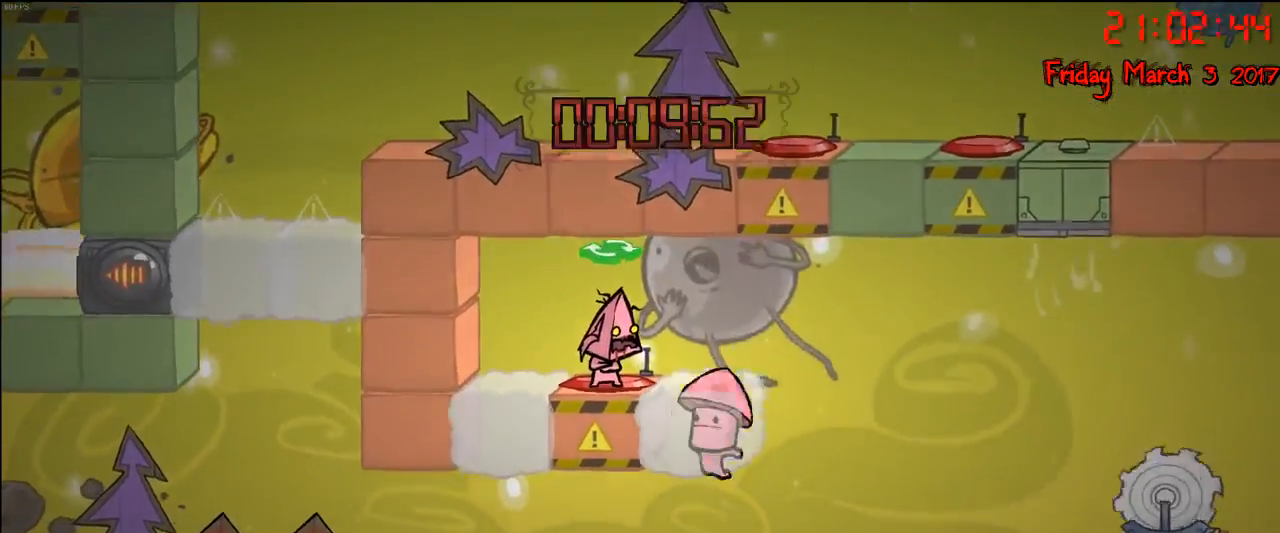
{"buttons": [], "left_stick": "center", "right_stick": "center", "events": []}
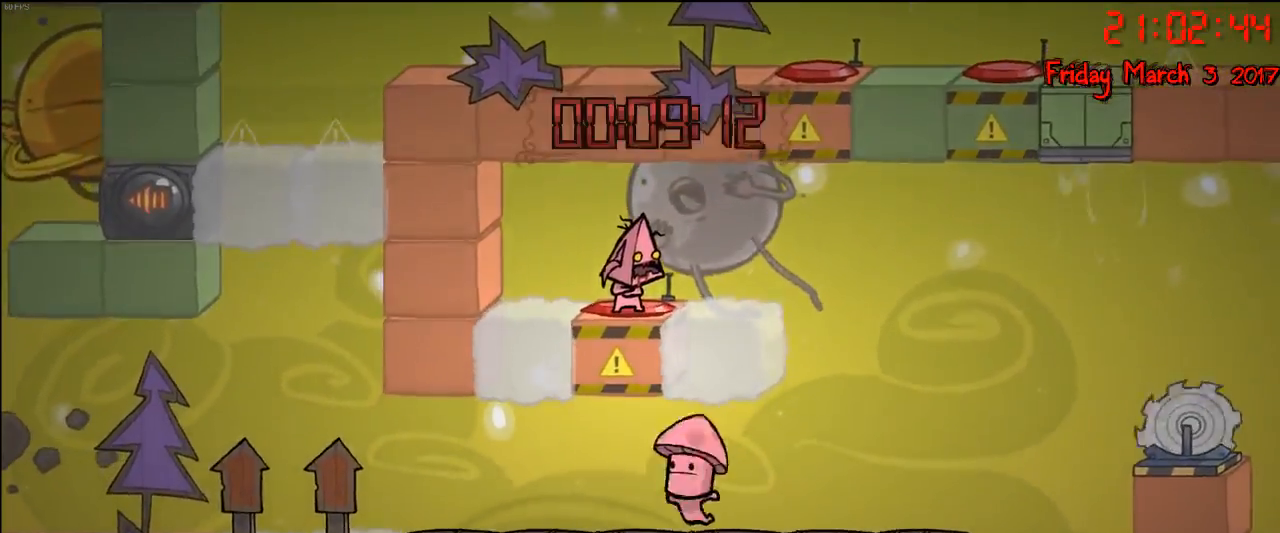
{"buttons": [], "left_stick": "center", "right_stick": "center", "events": []}
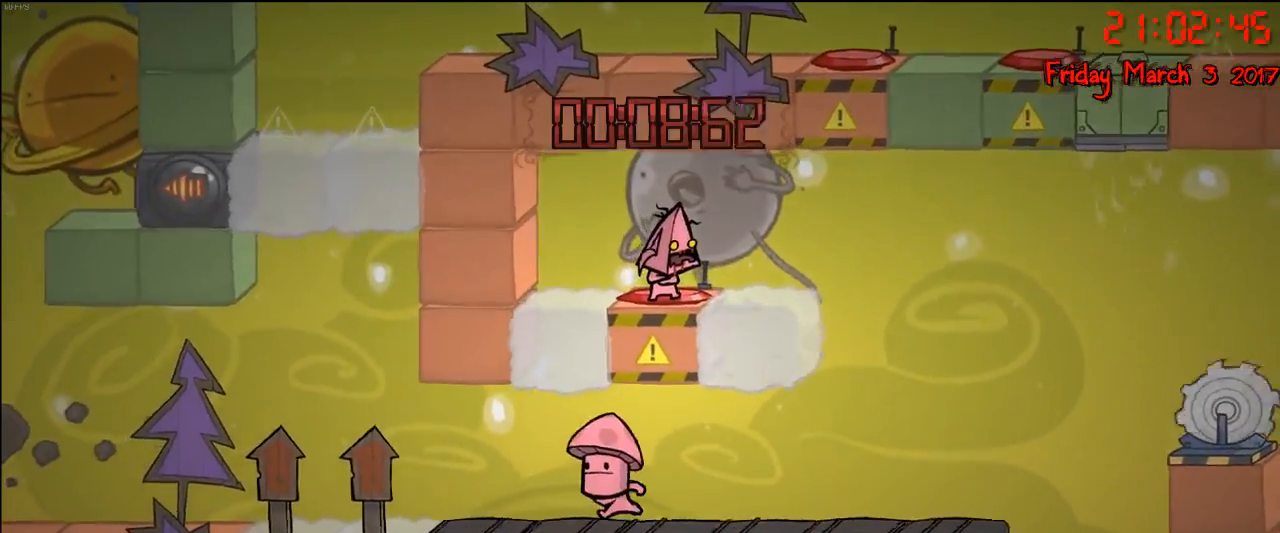
{"buttons": [], "left_stick": "center", "right_stick": "center", "events": []}
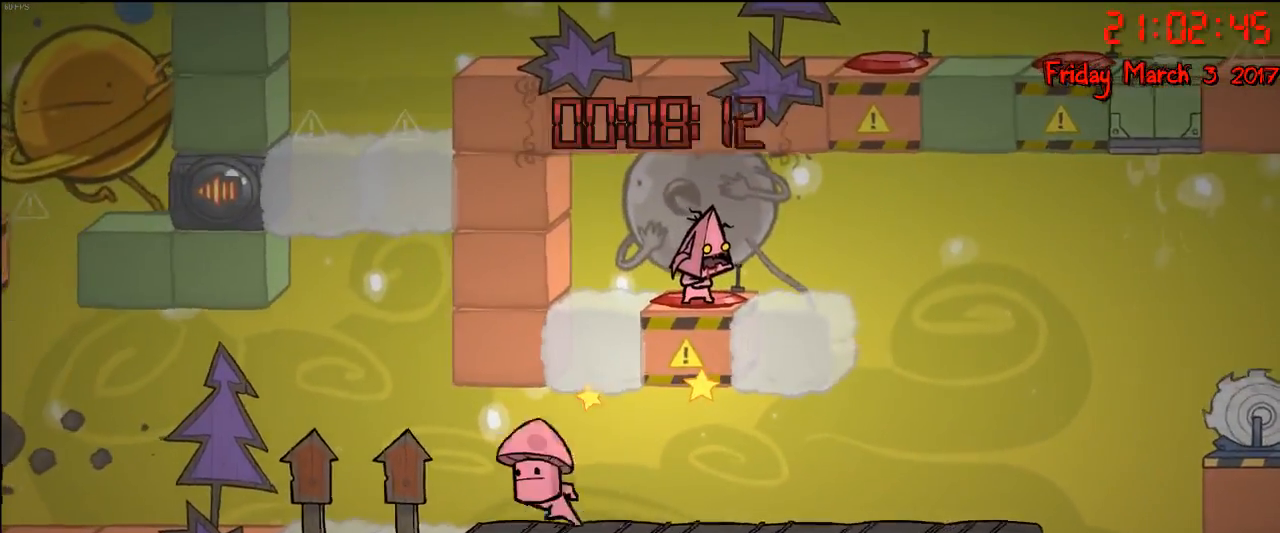
{"buttons": [], "left_stick": "center", "right_stick": "center", "events": [[100, "B", "down"], [200, "B", "up"]]}